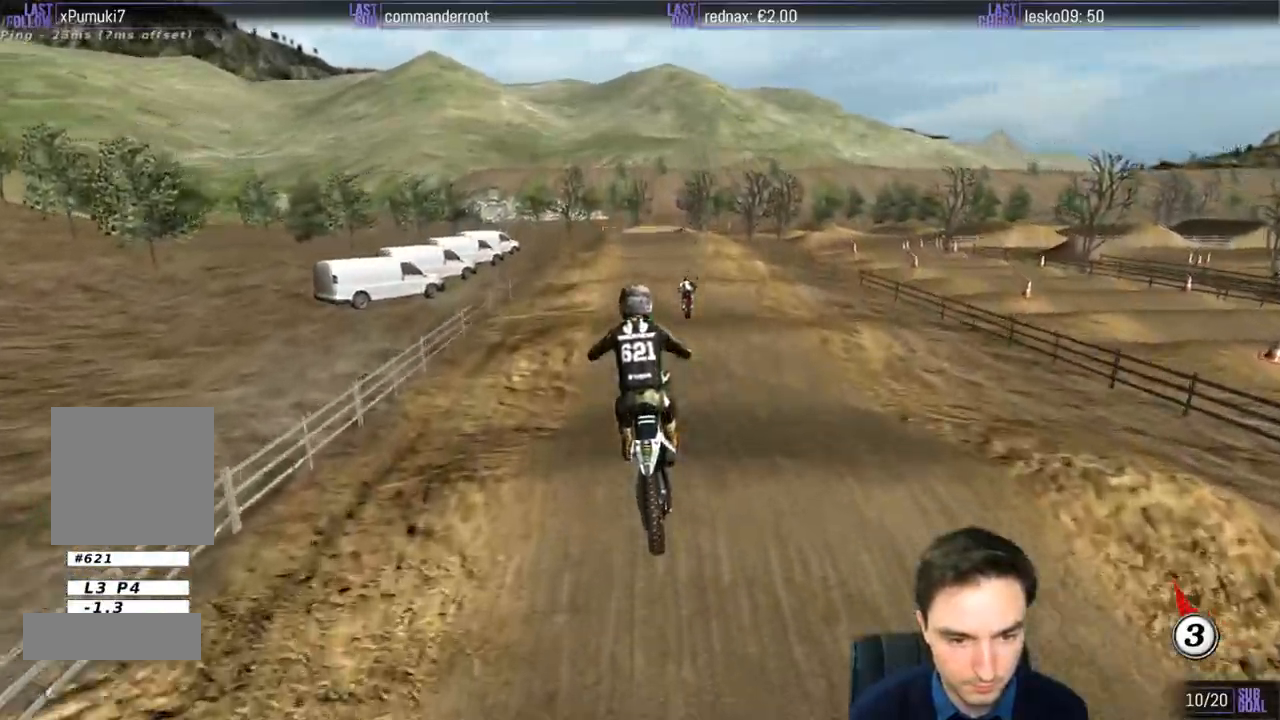
Gameplay with a controller (Xbox layout); each line is a JSON object with the inputs held at the frame after it (dt_ms = milliseconds from this image to that frame). "events" lists button and stick changes between this image and that frame as [ms after this image, input, new state], when the widget could be followed in between. Not read: L1 L3 R3.
{"dt_ms": 500, "buttons": ["R2"], "left_stick": "down", "right_stick": "center", "events": [[467, "R2", "down"]]}
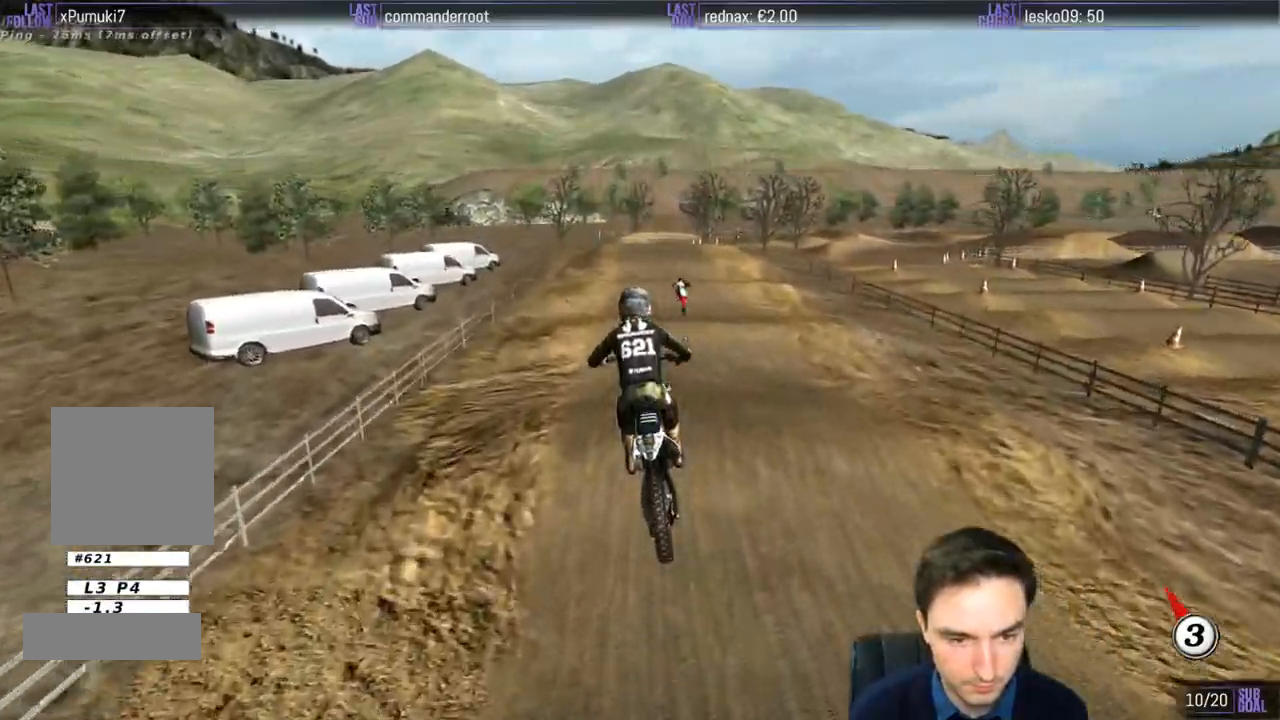
{"dt_ms": 500, "buttons": ["R2"], "left_stick": "center", "right_stick": "center", "events": [[133, "left_stick", "center"]]}
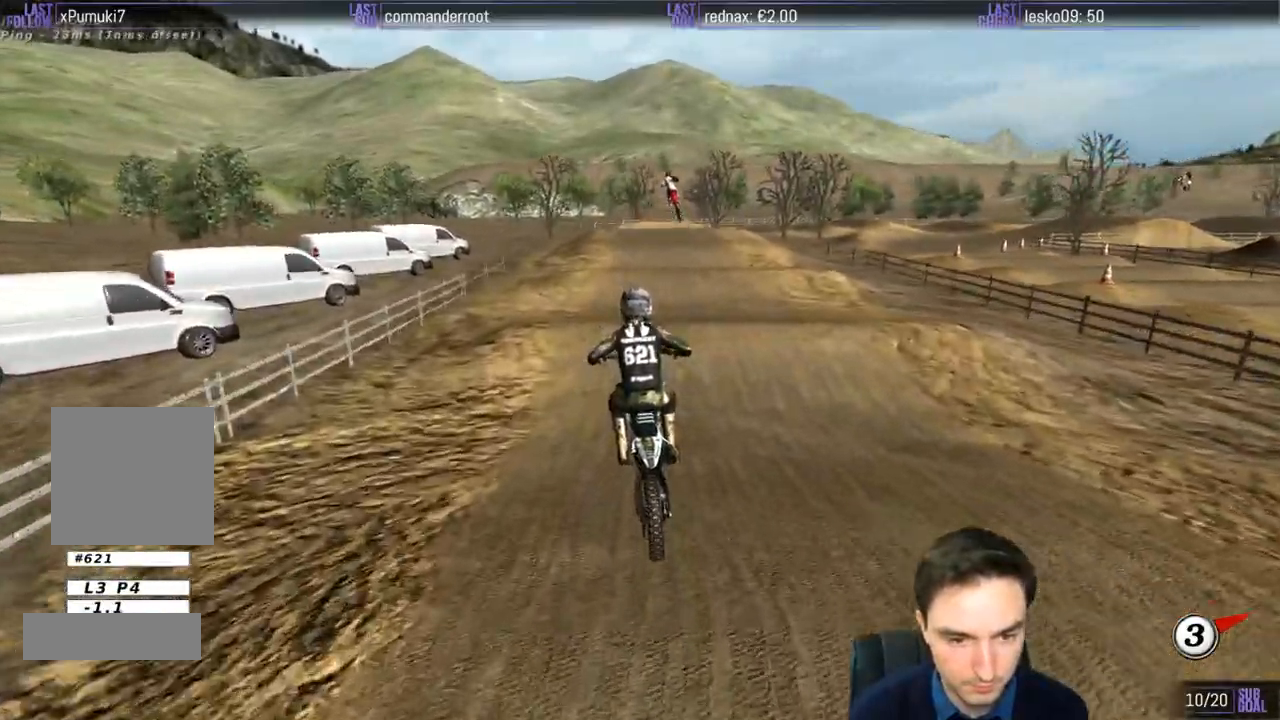
{"dt_ms": 500, "buttons": [], "left_stick": "center", "right_stick": "center", "events": [[267, "R2", "up"]]}
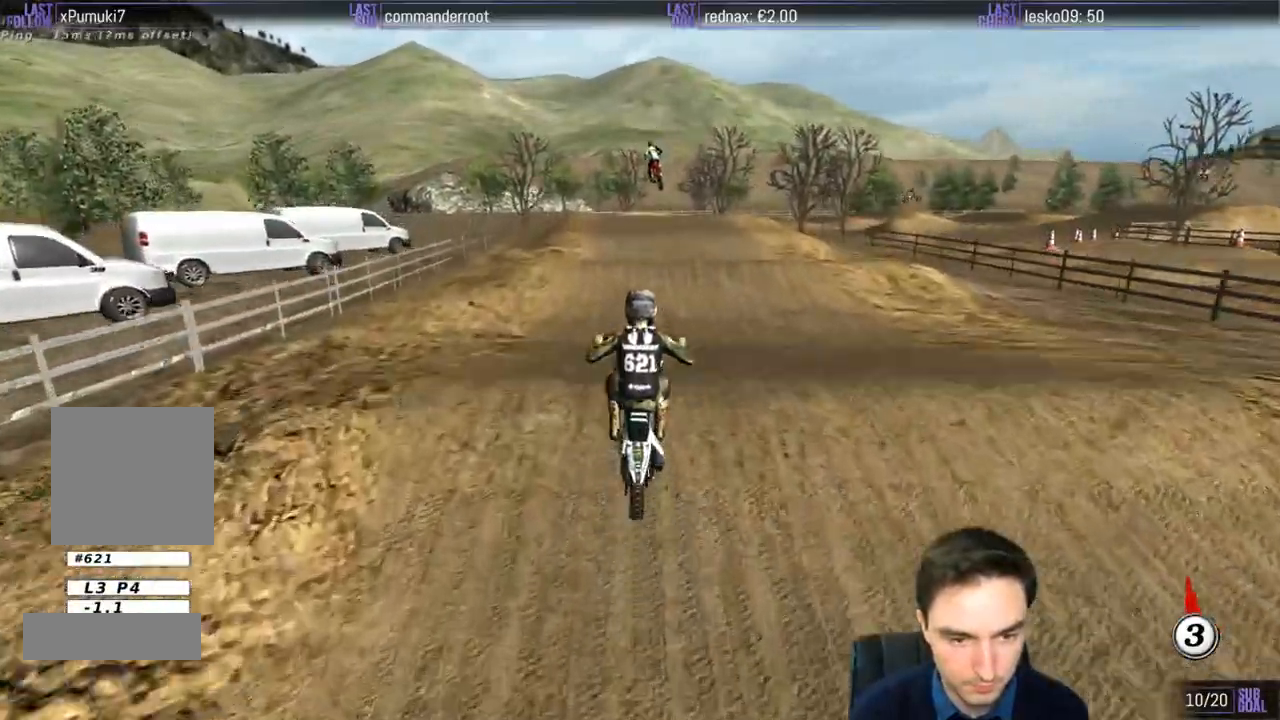
{"dt_ms": 500, "buttons": ["R2"], "left_stick": "down", "right_stick": "center", "events": [[33, "left_stick", "down"], [400, "R2", "down"]]}
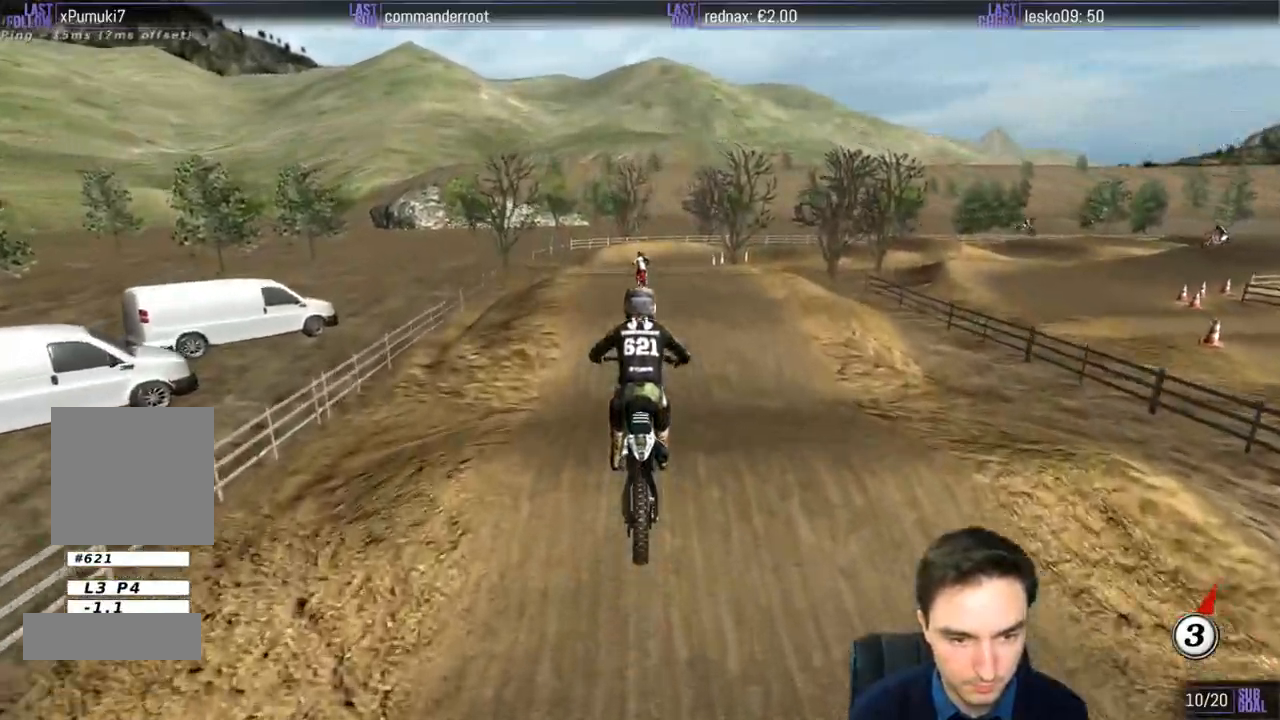
{"dt_ms": 500, "buttons": ["R2"], "left_stick": "center", "right_stick": "center", "events": [[333, "X", "down"], [367, "left_stick", "left"], [400, "X", "up"], [500, "left_stick", "center"]]}
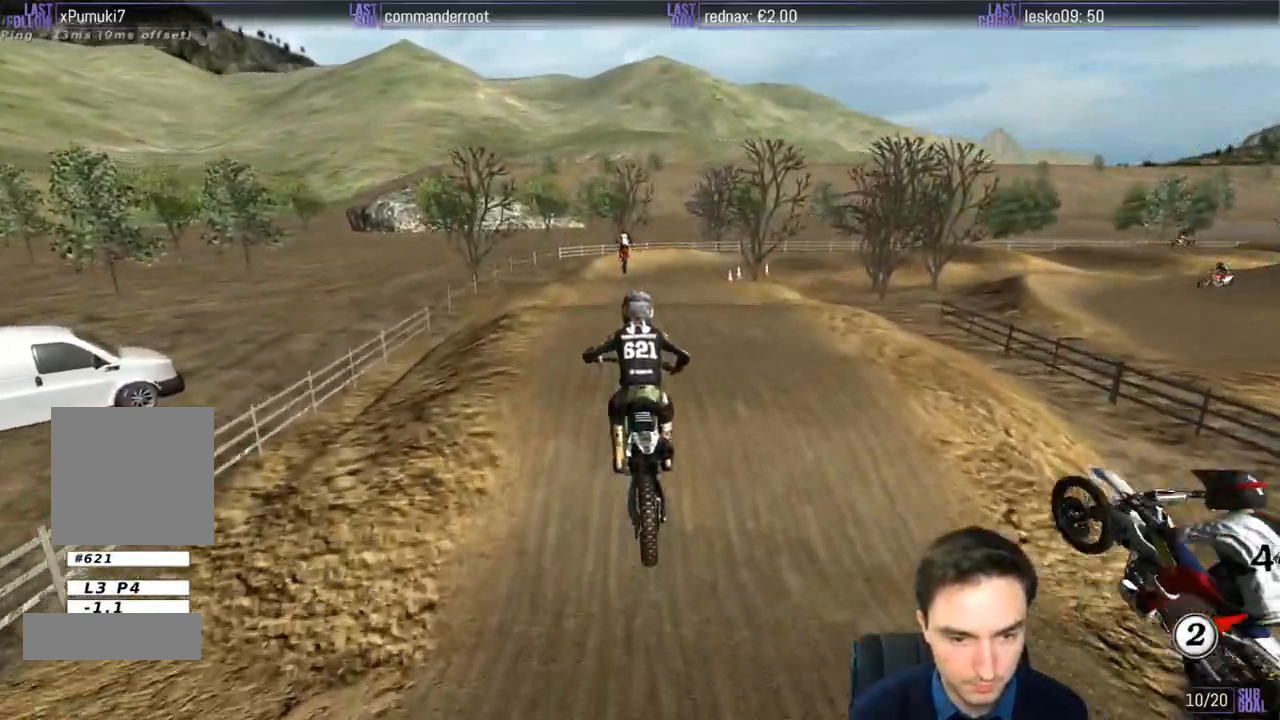
{"dt_ms": 500, "buttons": [], "left_stick": "center", "right_stick": "center", "events": [[367, "left_stick", "left"], [433, "R2", "up"], [483, "left_stick", "center"]]}
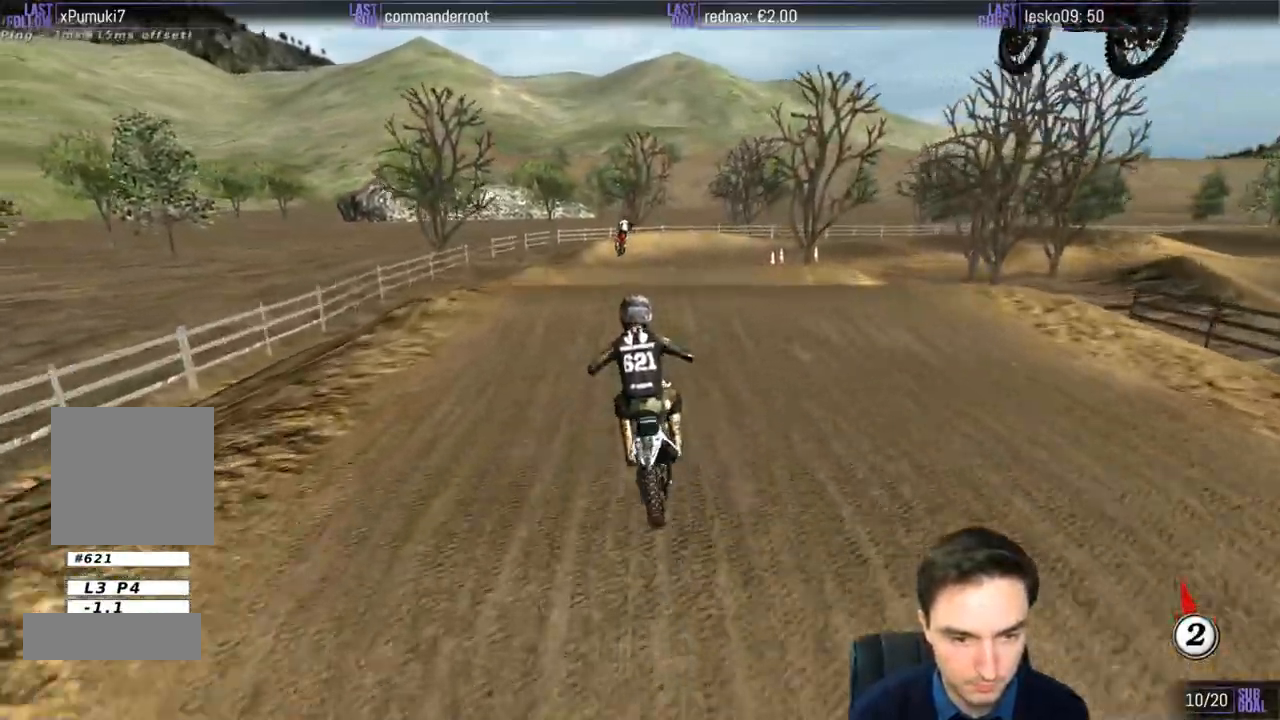
{"dt_ms": 500, "buttons": [], "left_stick": "down-left", "right_stick": "center", "events": [[133, "R2", "down"], [367, "left_stick", "down"], [467, "left_stick", "down-left"], [500, "R2", "up"]]}
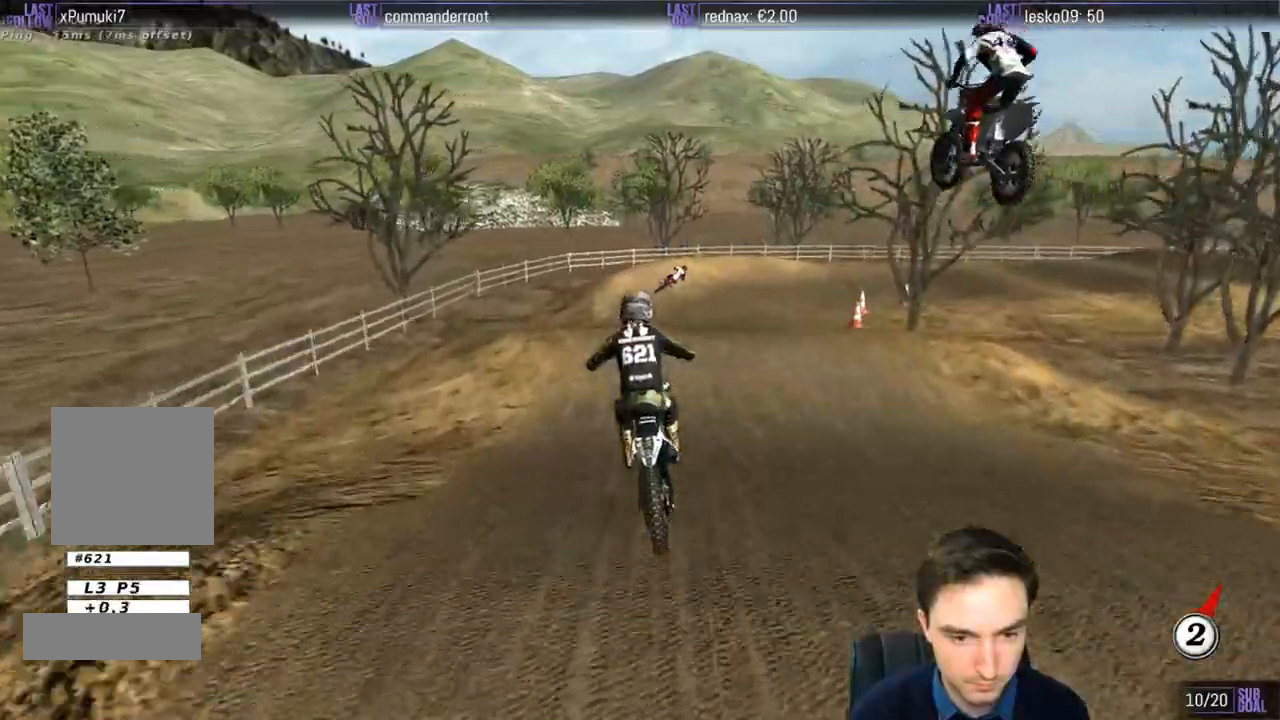
{"dt_ms": 500, "buttons": [], "left_stick": "center", "right_stick": "center", "events": [[167, "left_stick", "down"], [267, "R2", "down"], [267, "left_stick", "down-right"], [367, "R2", "up"], [400, "left_stick", "center"]]}
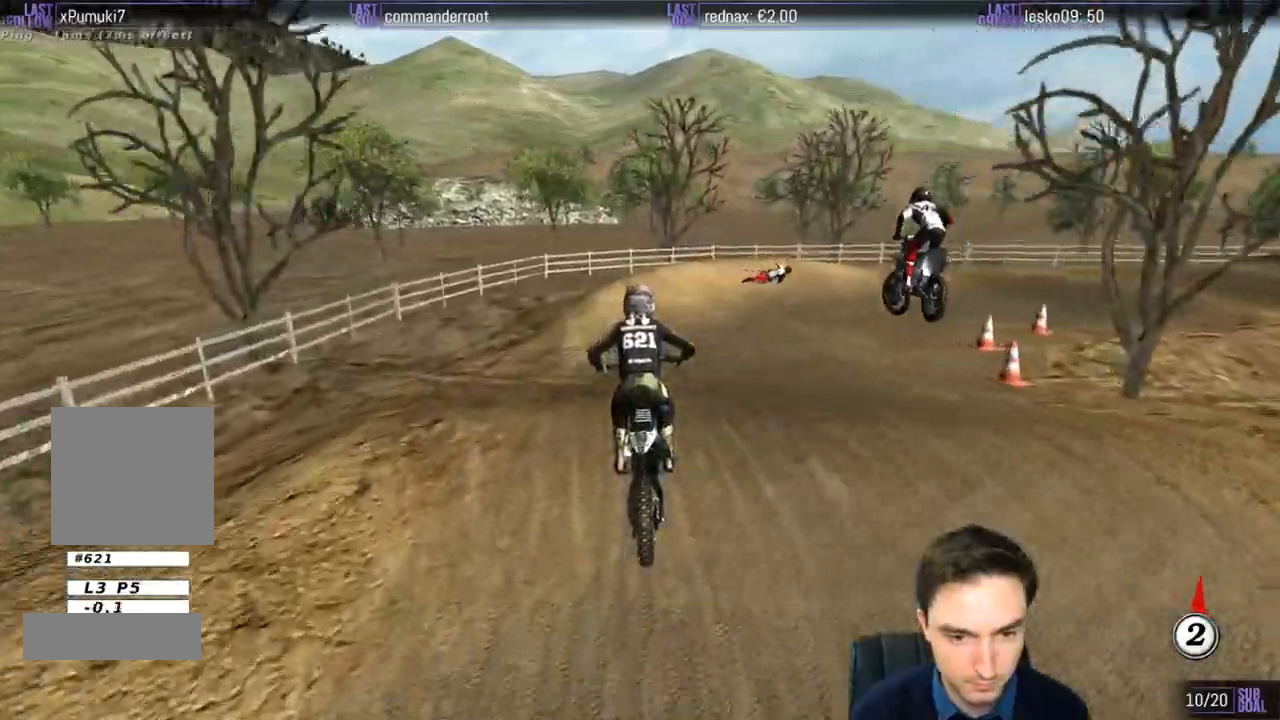
{"dt_ms": 500, "buttons": [], "left_stick": "down-right", "right_stick": "center", "events": [[100, "R2", "down"], [100, "left_stick", "down-right"], [300, "R2", "up"], [300, "X", "down"], [367, "X", "up"]]}
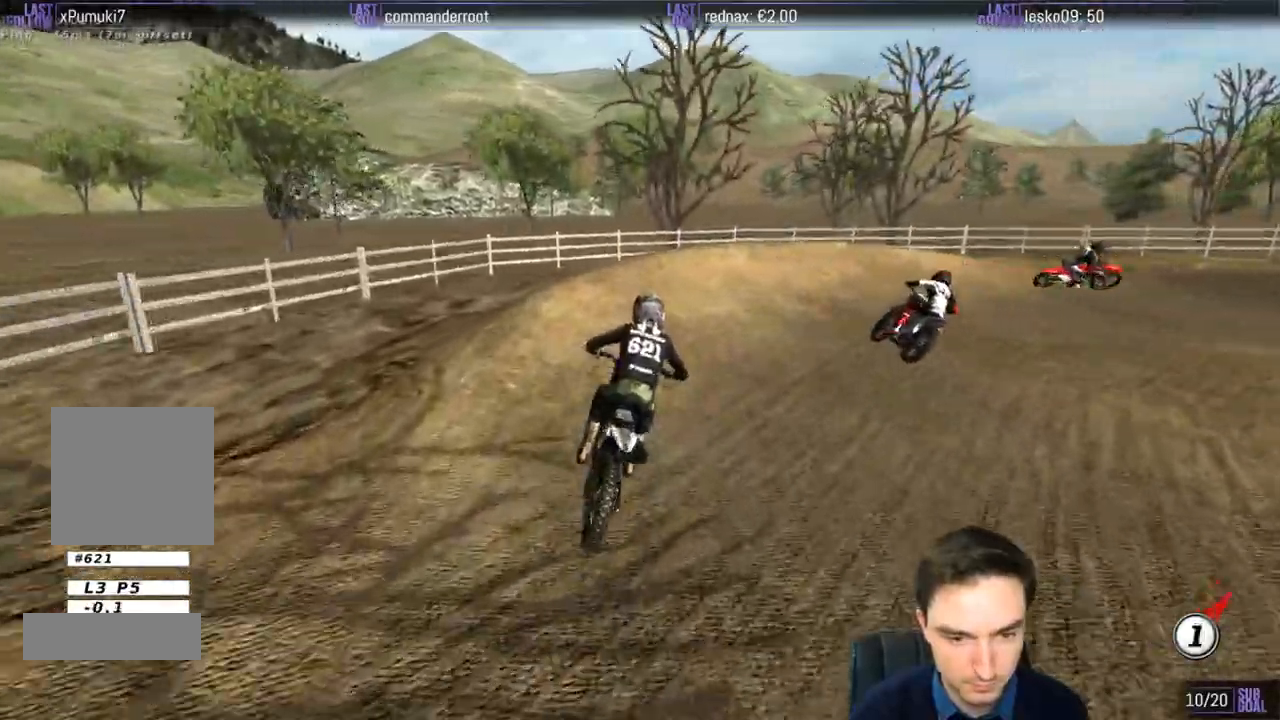
{"dt_ms": 1000, "buttons": ["R2"], "left_stick": "left", "right_stick": "center"}
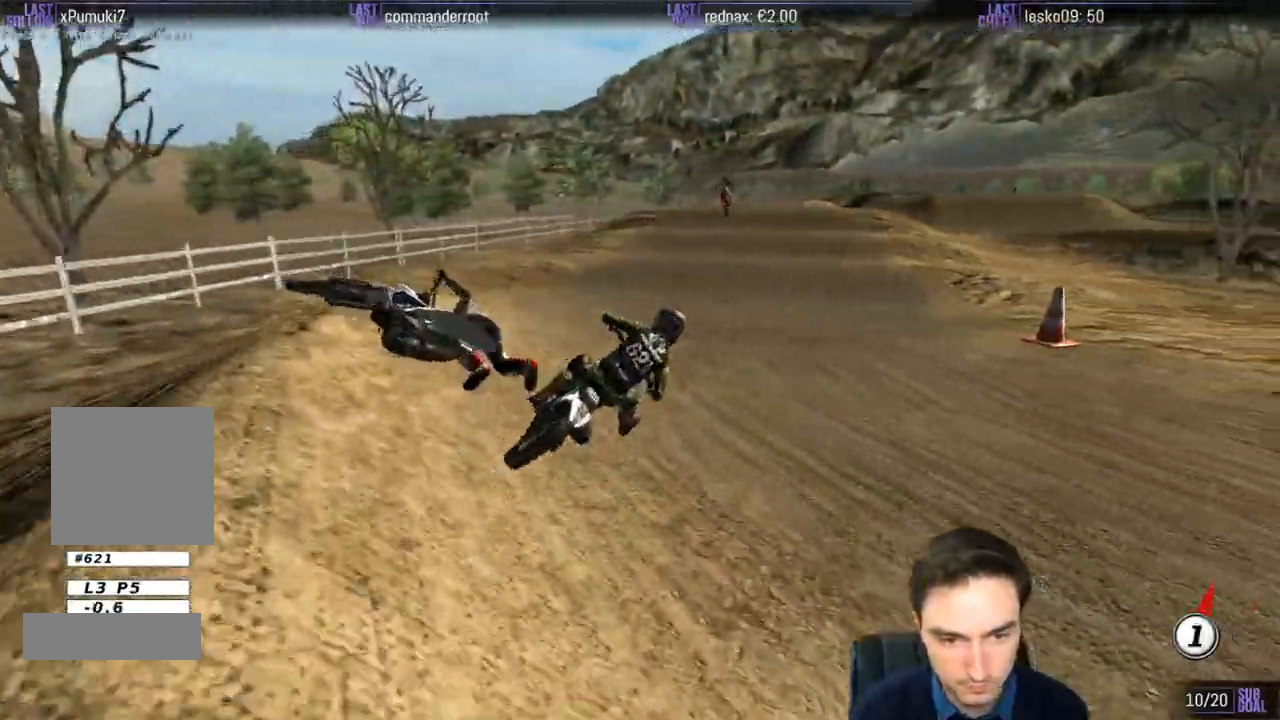
{"dt_ms": 500, "buttons": ["R2"], "left_stick": "center", "right_stick": "center", "events": [[100, "left_stick", "center"], [167, "left_stick", "left"], [333, "B", "down"], [433, "B", "up"], [500, "left_stick", "center"]]}
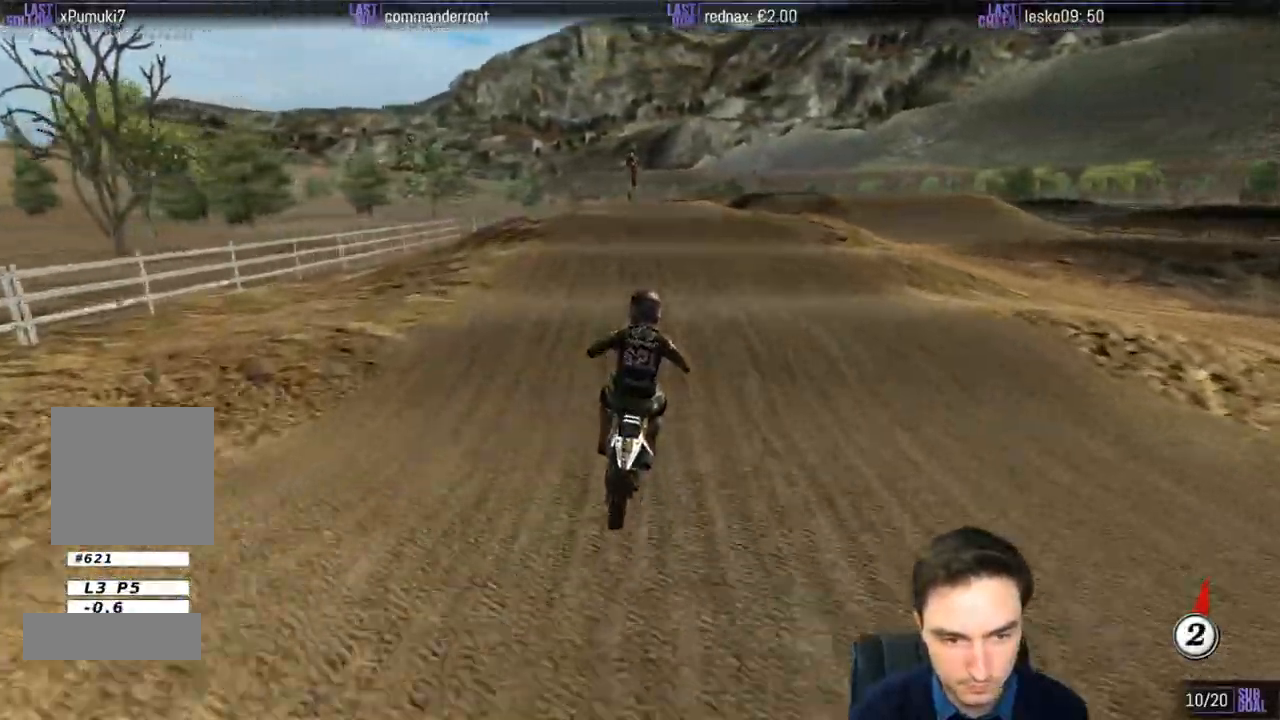
{"dt_ms": 500, "buttons": [], "left_stick": "center", "right_stick": "center", "events": [[217, "left_stick", "down"], [333, "R2", "up"], [367, "left_stick", "center"]]}
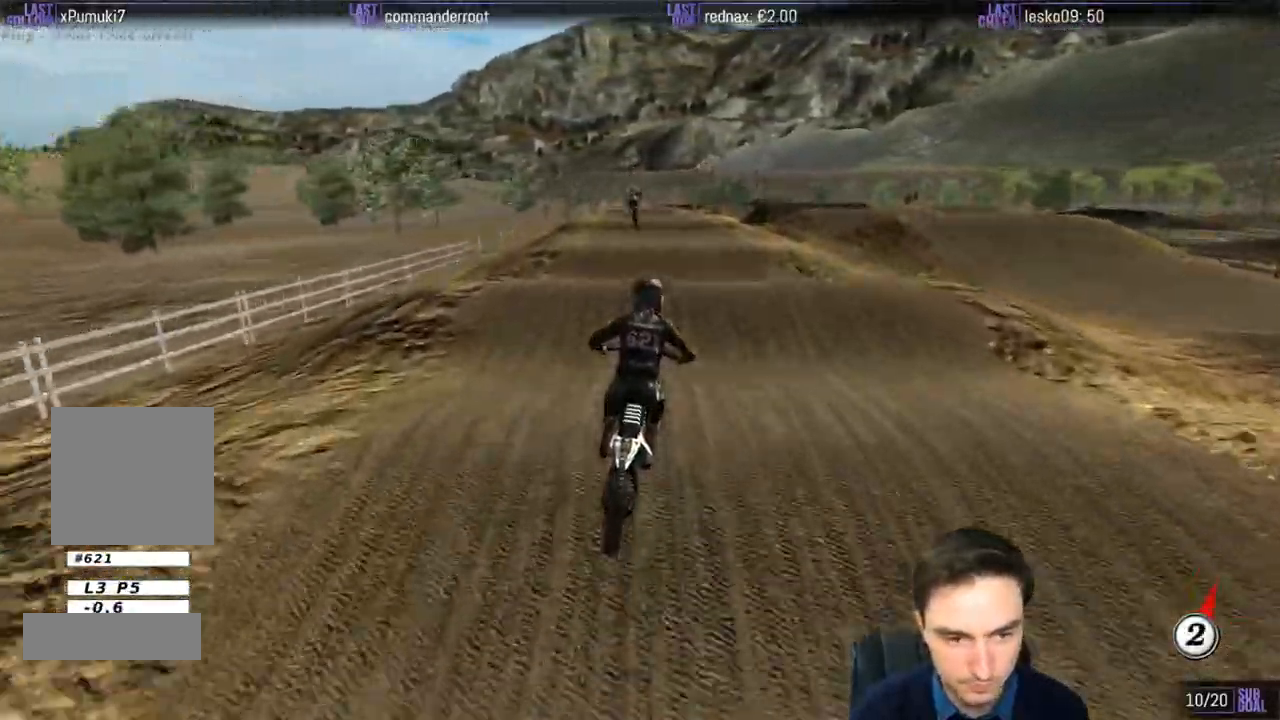
{"dt_ms": 500, "buttons": [], "left_stick": "down", "right_stick": "center", "events": [[183, "left_stick", "down-left"], [300, "R2", "down"], [333, "left_stick", "down"], [467, "R2", "up"]]}
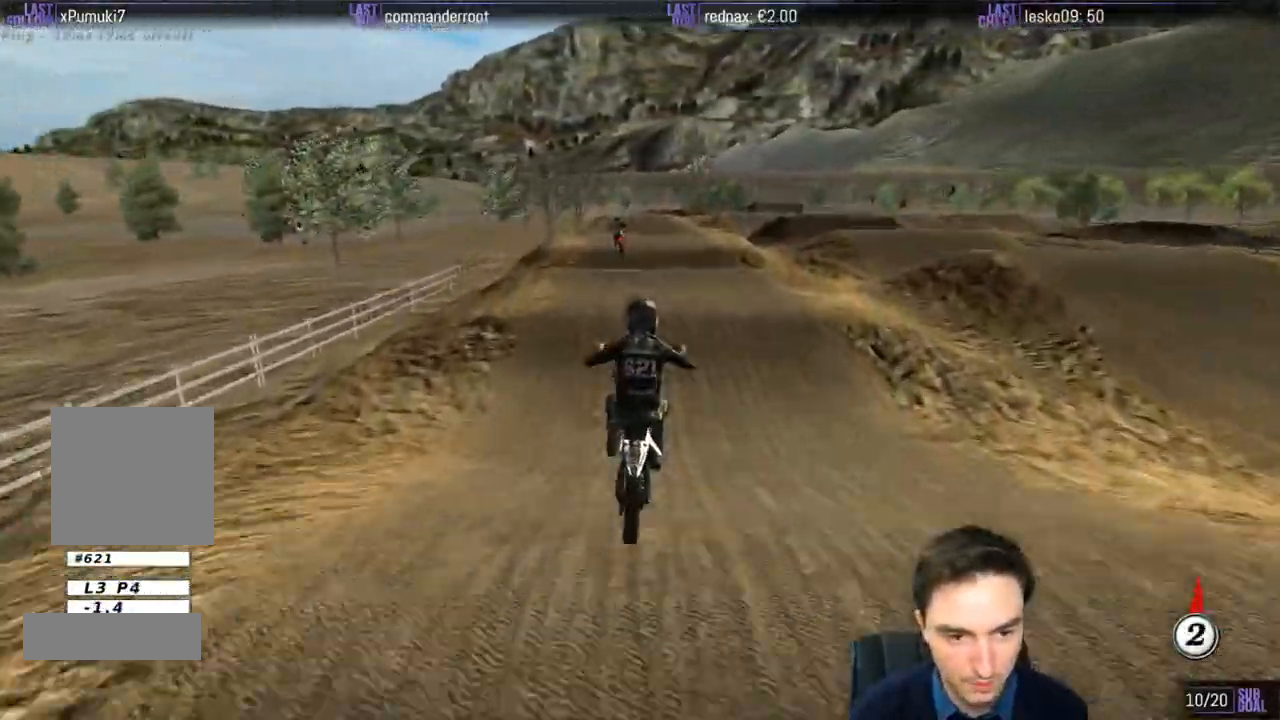
{"dt_ms": 500, "buttons": [], "left_stick": "down-right", "right_stick": "center", "events": [[300, "left_stick", "down-left"], [467, "left_stick", "down-right"]]}
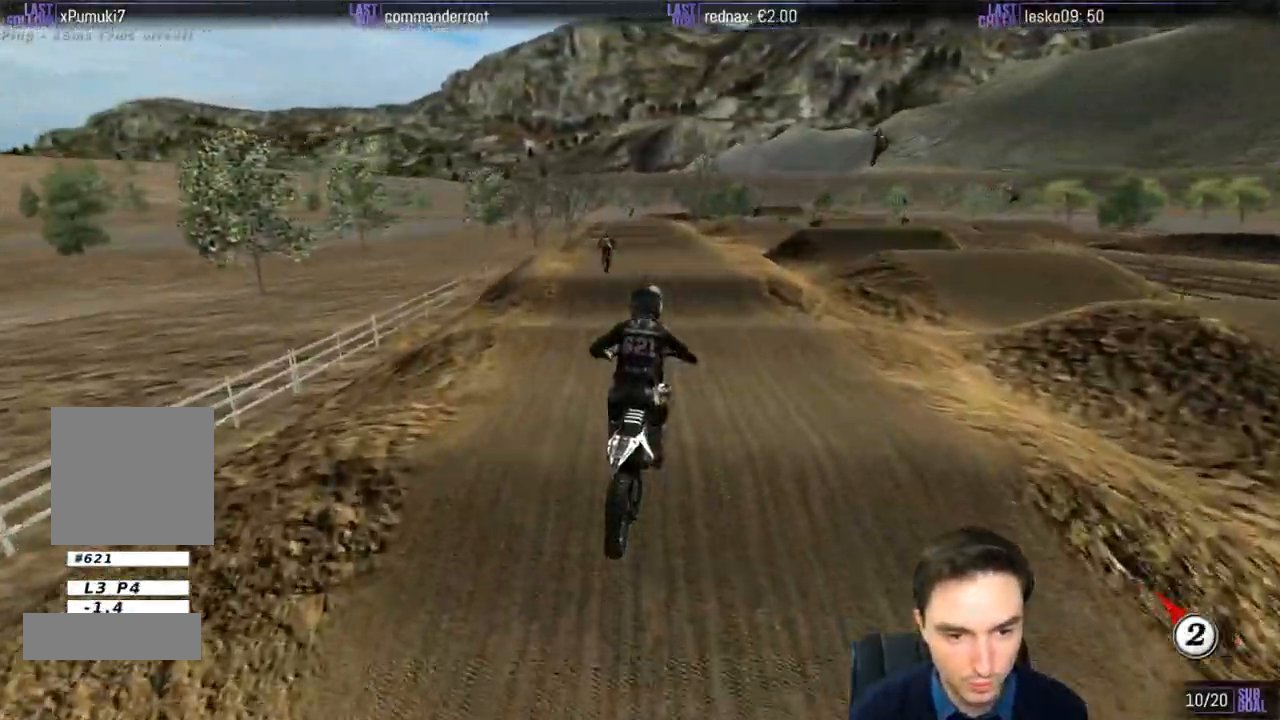
{"dt_ms": 500, "buttons": ["R2"], "left_stick": "left", "right_stick": "center", "events": [[17, "left_stick", "right"], [133, "R2", "down"], [200, "left_stick", "center"], [367, "left_stick", "left"]]}
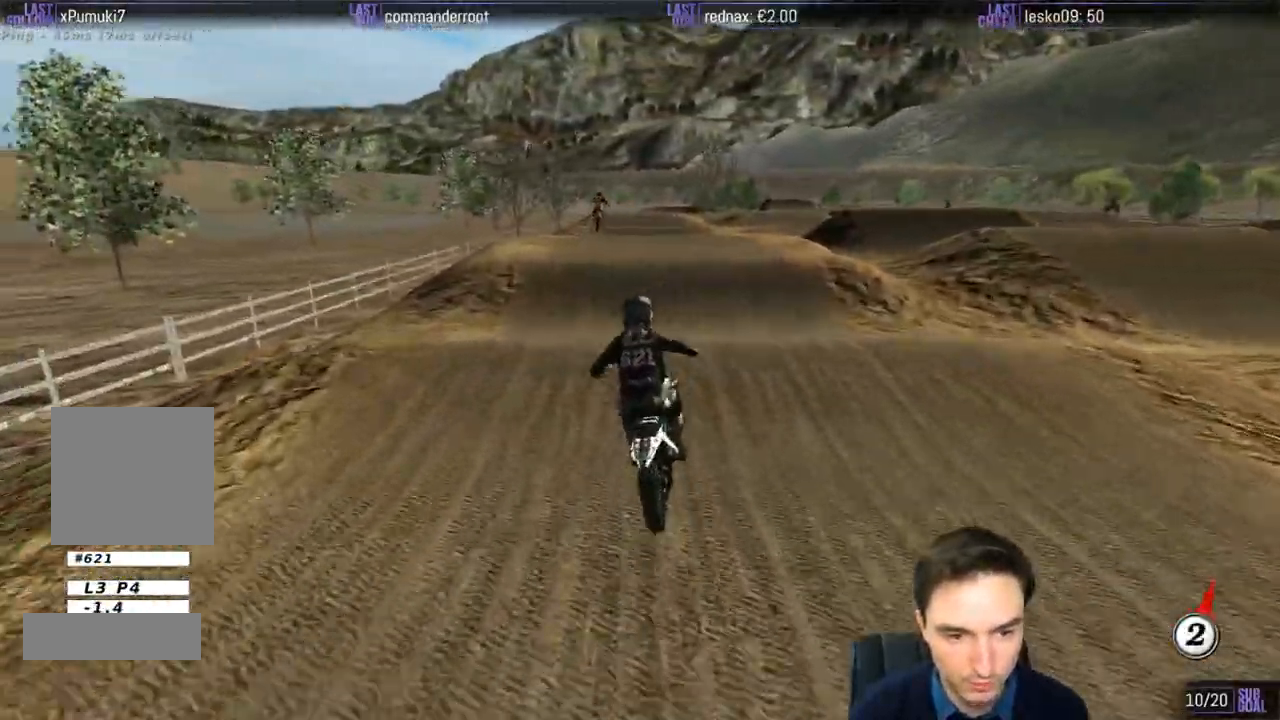
{"dt_ms": 500, "buttons": ["R2"], "left_stick": "center", "right_stick": "center", "events": [[67, "left_stick", "down"], [467, "left_stick", "center"]]}
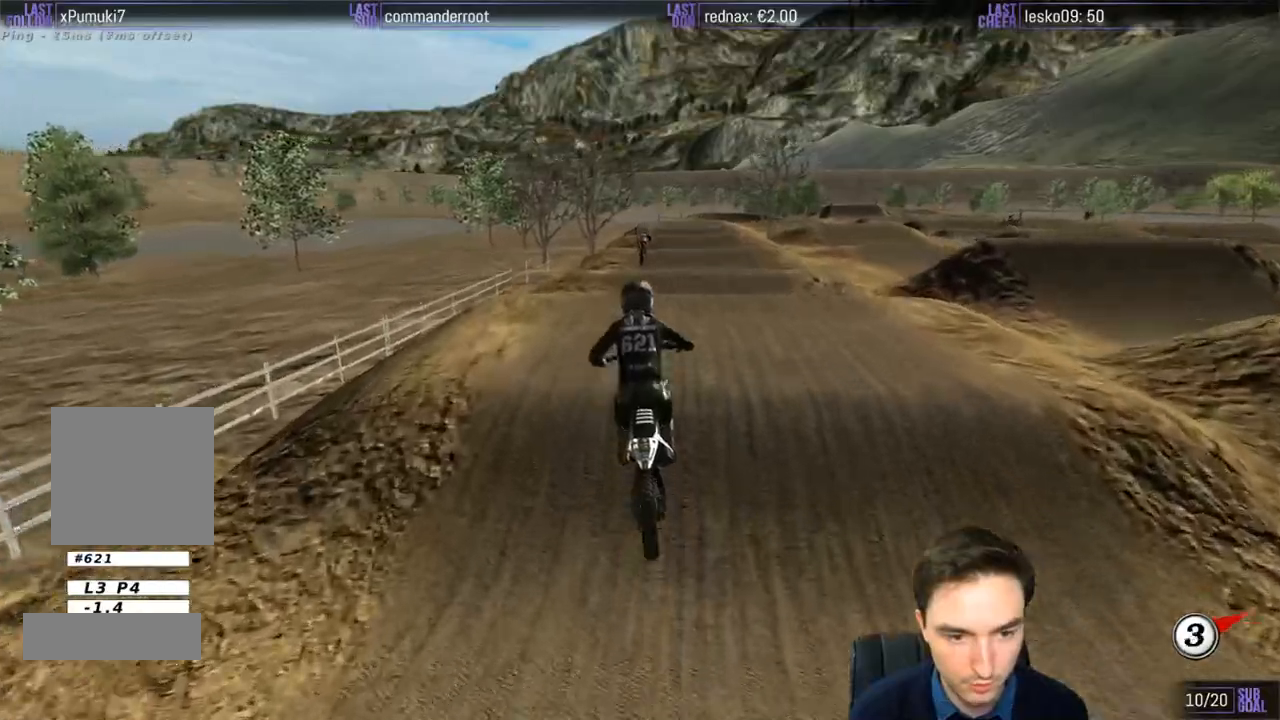
{"dt_ms": 500, "buttons": ["R2"], "left_stick": "down", "right_stick": "center", "events": [[33, "B", "down"], [67, "B", "up"], [100, "R2", "up"], [333, "R2", "down"], [483, "left_stick", "down"]]}
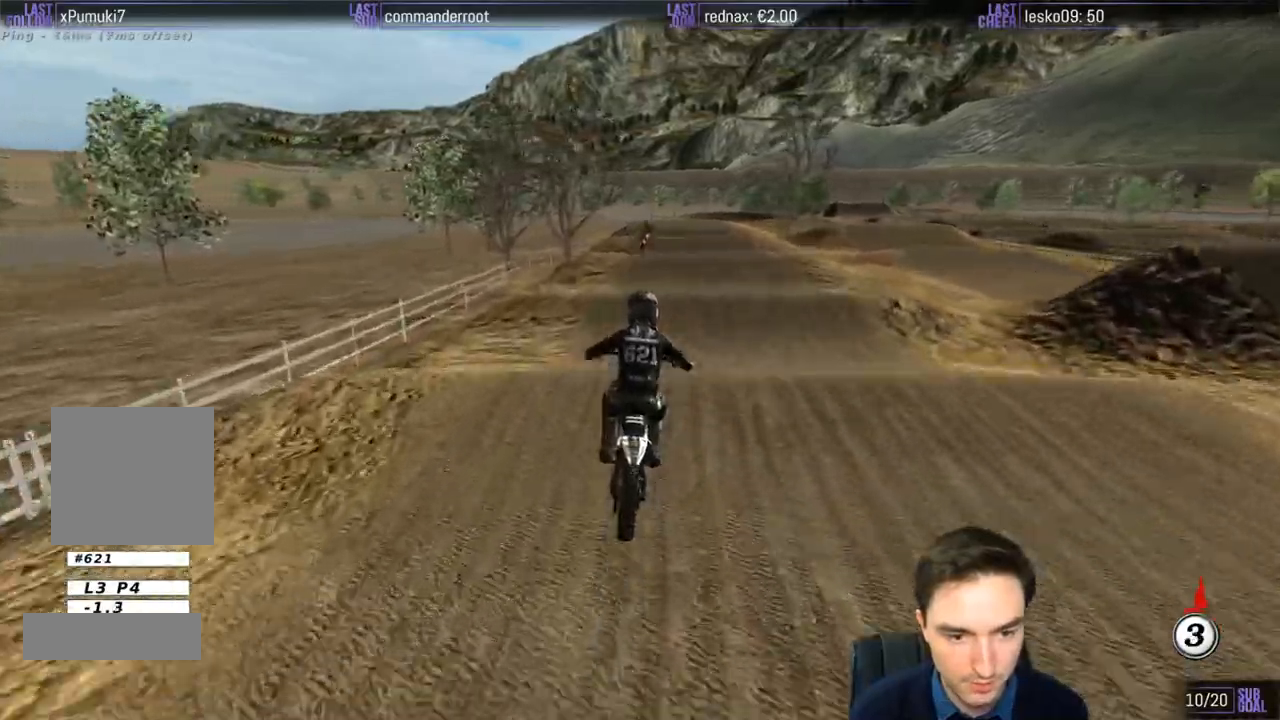
{"dt_ms": 500, "buttons": ["R2"], "left_stick": "center", "right_stick": "center", "events": [[133, "left_stick", "center"], [150, "R2", "up"], [400, "R2", "down"]]}
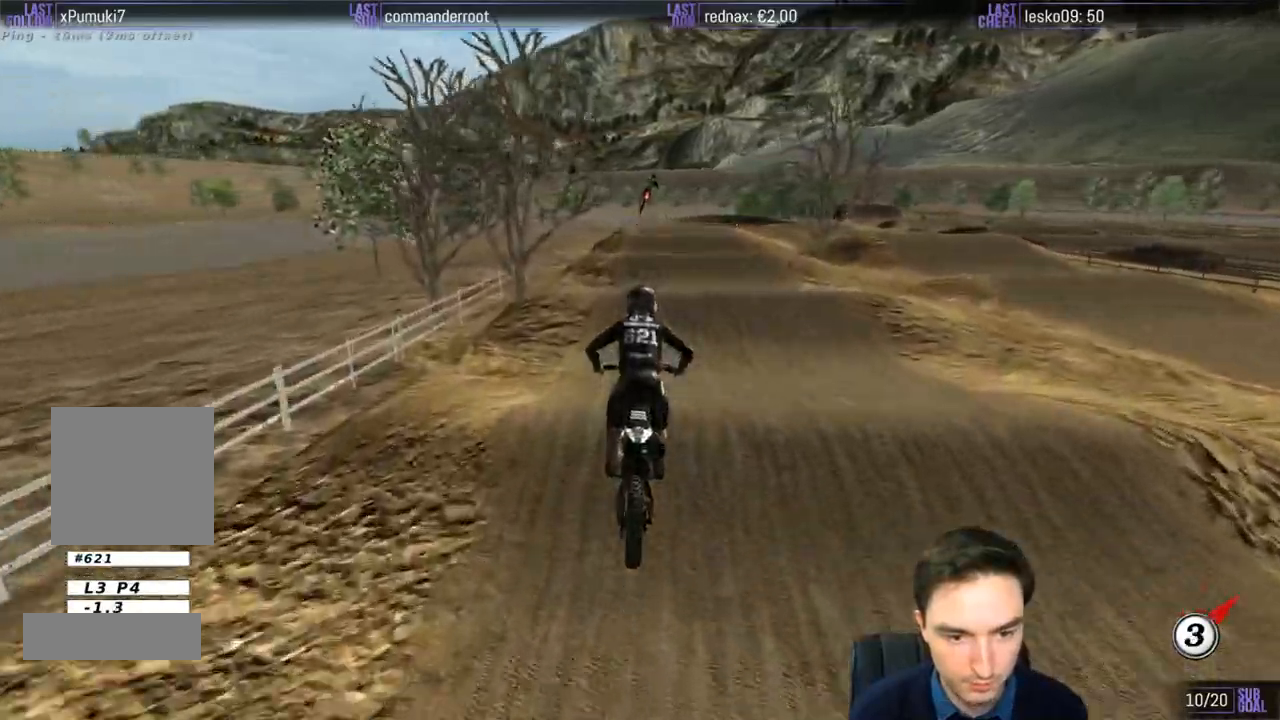
{"dt_ms": 500, "buttons": ["R2"], "left_stick": "center", "right_stick": "center", "events": []}
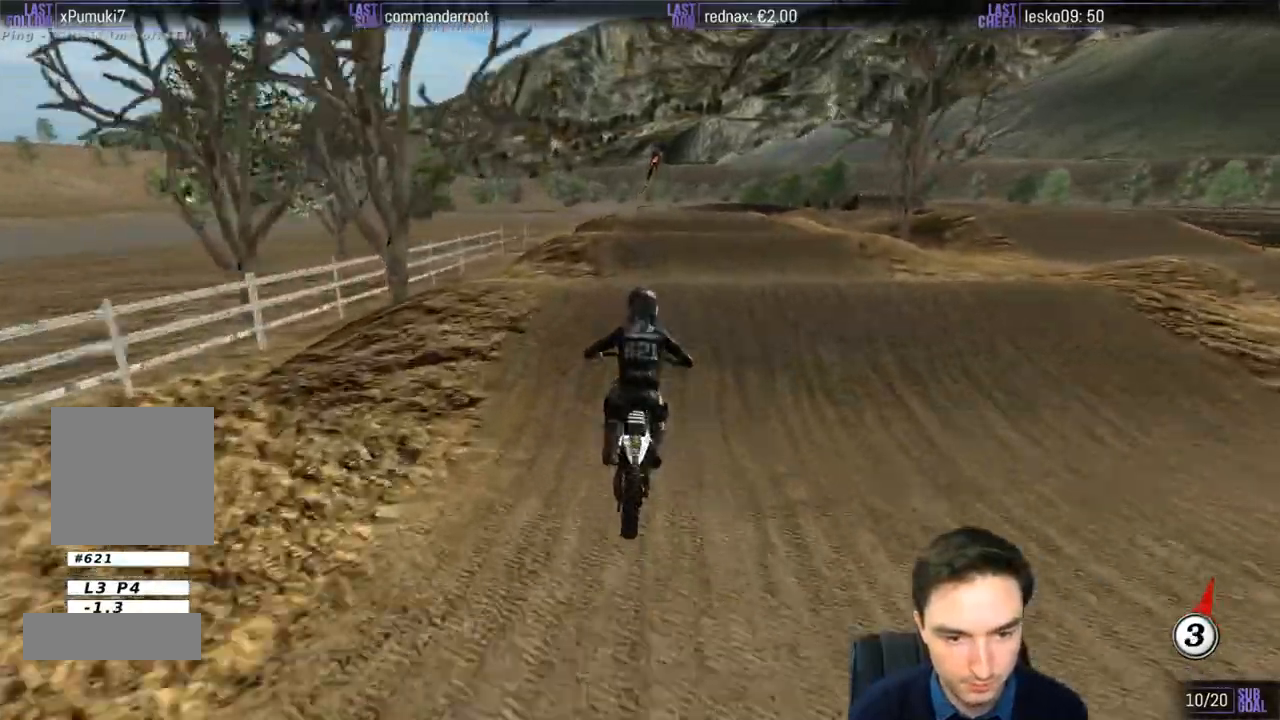
{"dt_ms": 500, "buttons": [], "left_stick": "down", "right_stick": "center", "events": [[133, "left_stick", "down"], [400, "R2", "up"]]}
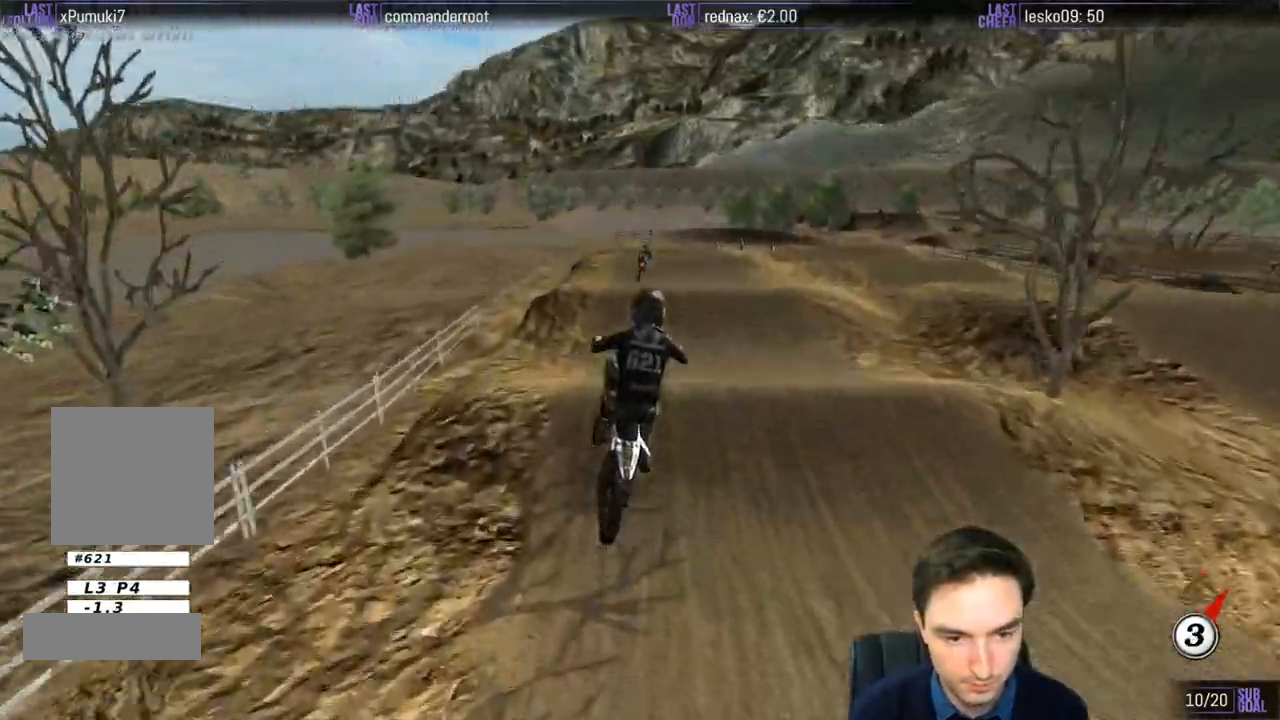
{"dt_ms": 500, "buttons": [], "left_stick": "down-left", "right_stick": "center", "events": [[400, "X", "down"], [433, "left_stick", "down-left"], [500, "X", "up"]]}
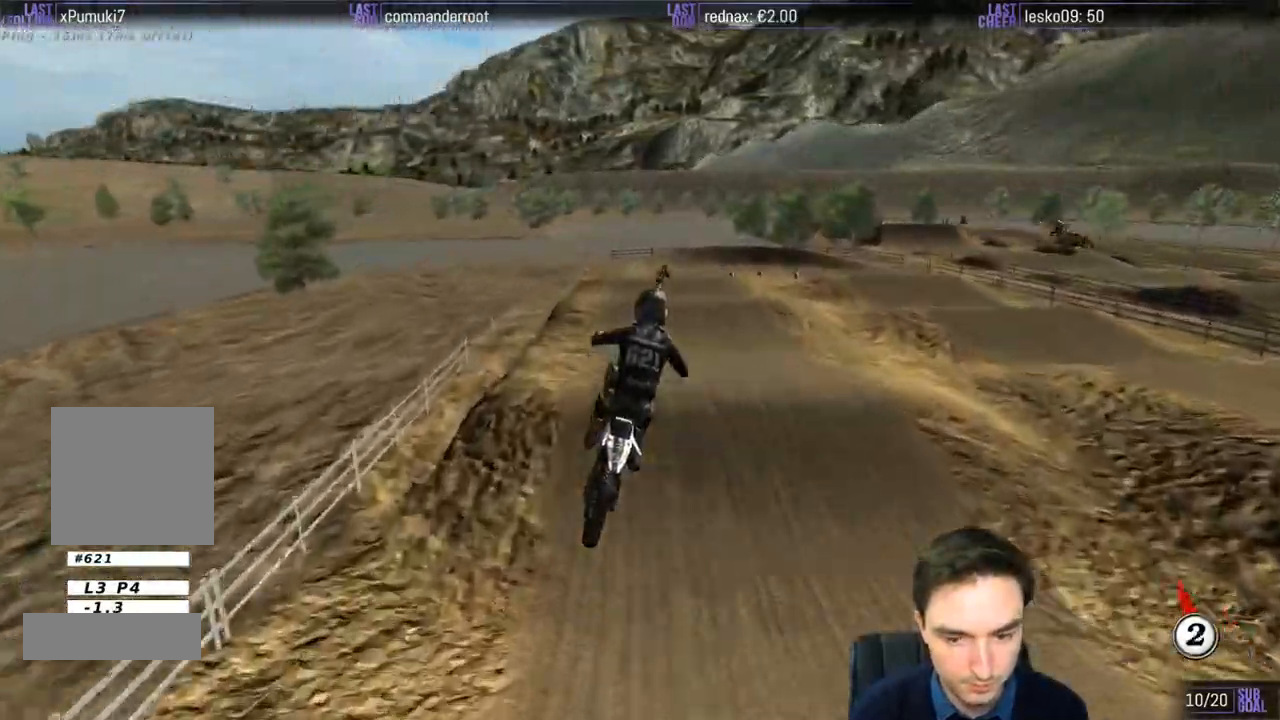
{"dt_ms": 500, "buttons": [], "left_stick": "down", "right_stick": "center", "events": [[233, "left_stick", "down"], [300, "A", "down"], [400, "A", "up"]]}
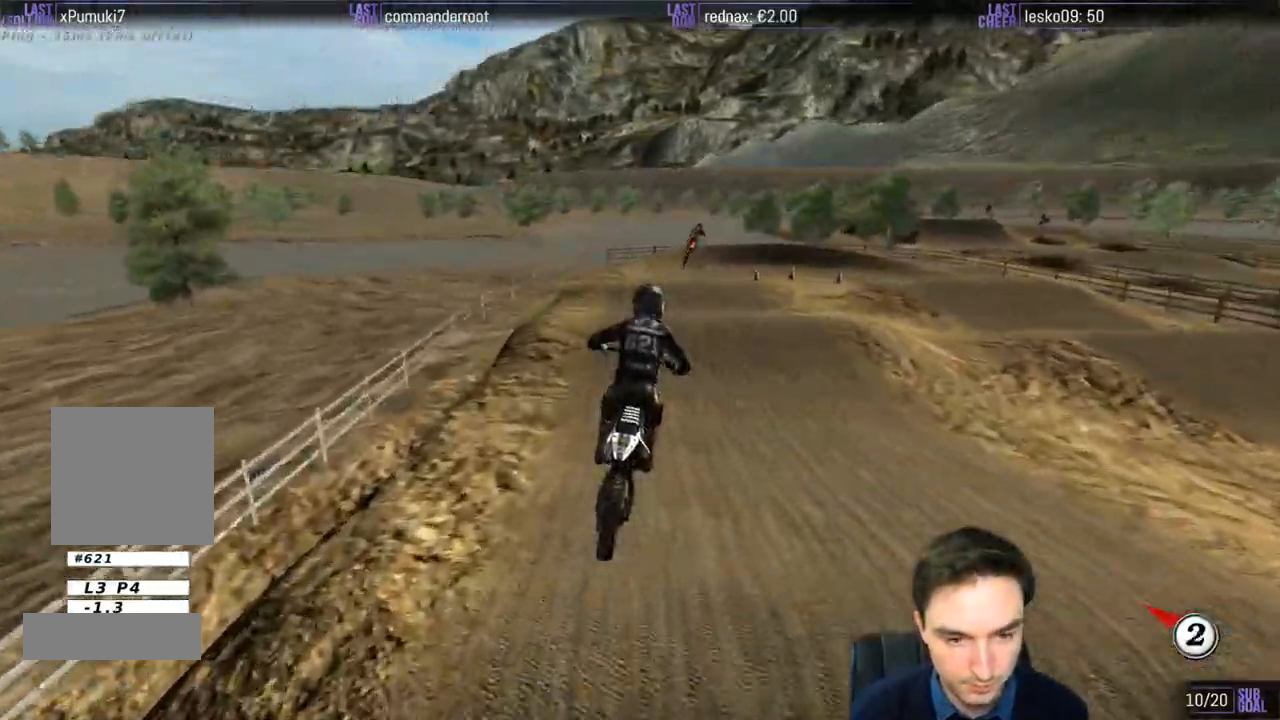
{"dt_ms": 500, "buttons": [], "left_stick": "right", "right_stick": "center", "events": [[33, "R2", "down"], [50, "left_stick", "center"], [267, "R2", "up"], [367, "left_stick", "right"]]}
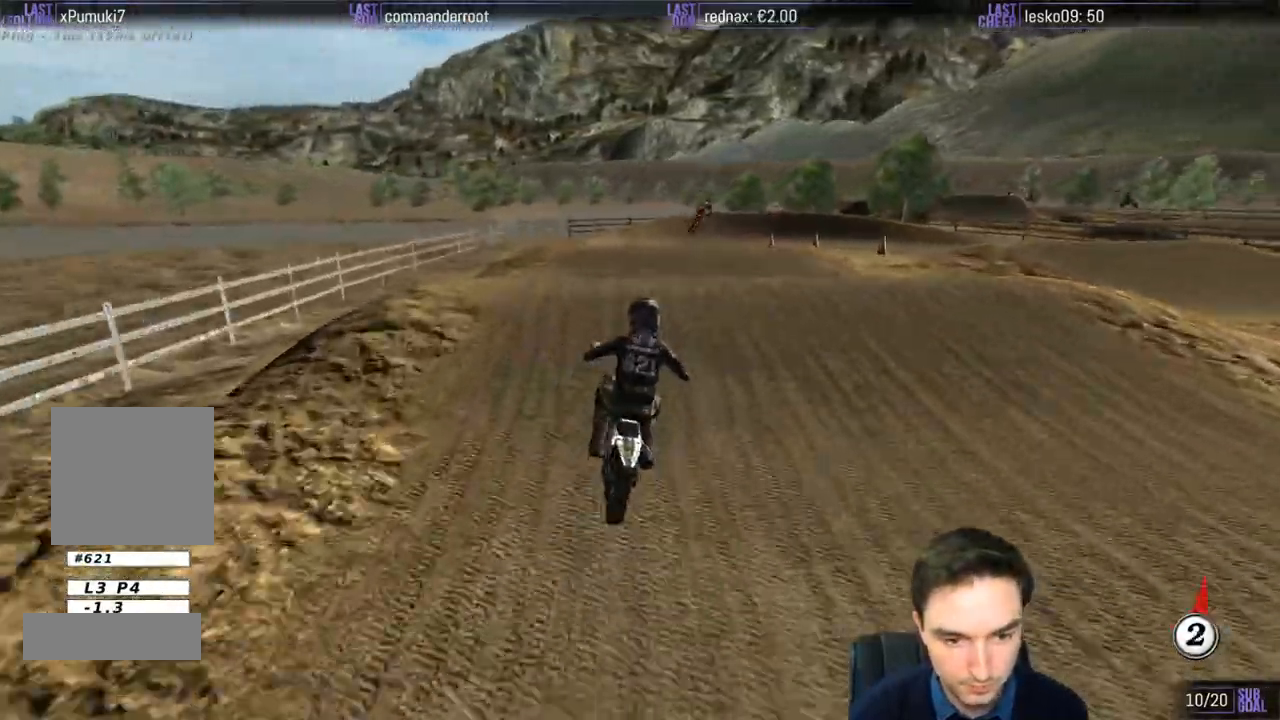
{"dt_ms": 500, "buttons": [], "left_stick": "down", "right_stick": "center", "events": [[33, "left_stick", "down-right"], [167, "left_stick", "down"]]}
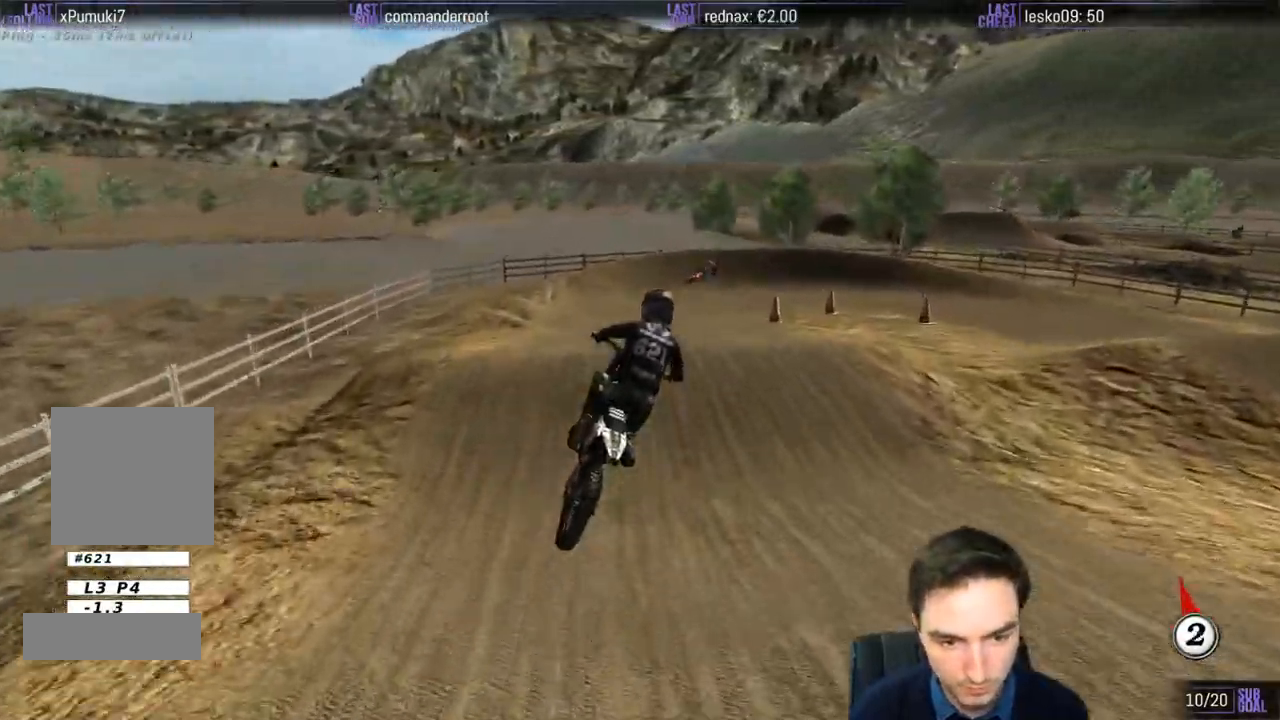
{"dt_ms": 500, "buttons": ["X", "R2"], "left_stick": "center", "right_stick": "center", "events": [[233, "R2", "down"], [267, "left_stick", "down-right"], [433, "left_stick", "center"], [467, "X", "down"]]}
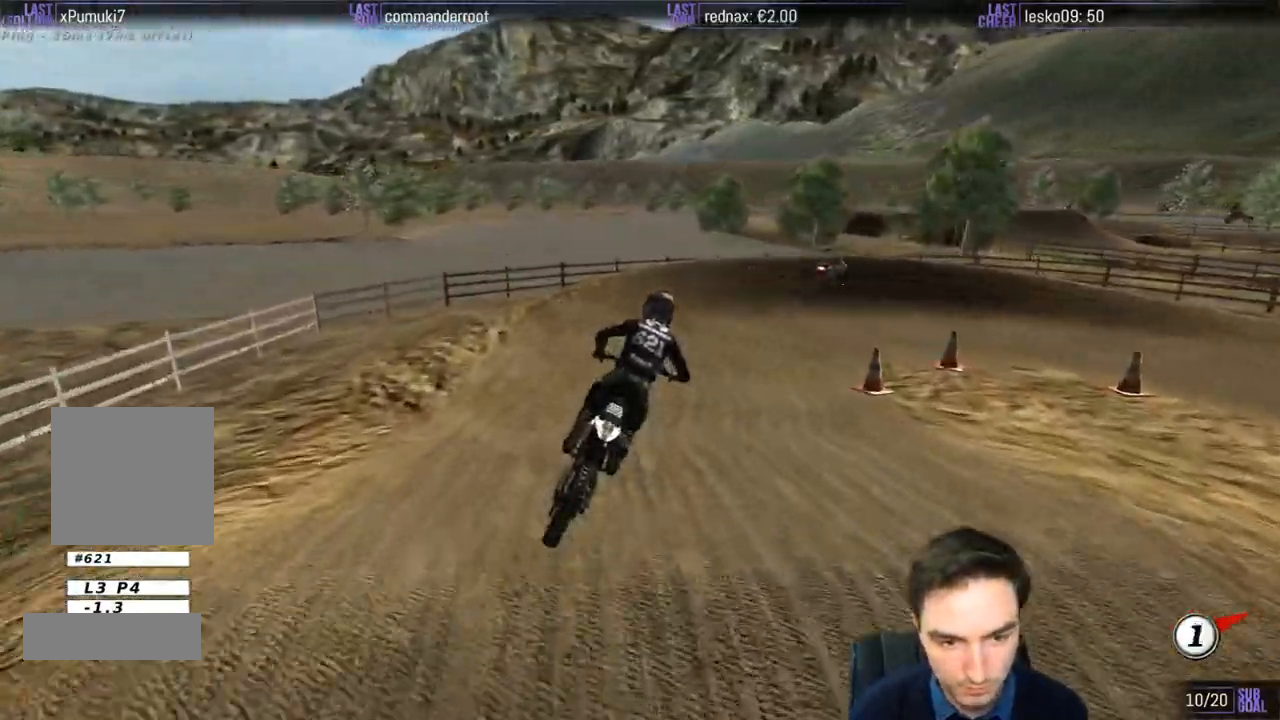
{"dt_ms": 500, "buttons": [], "left_stick": "down-right", "right_stick": "center", "events": [[33, "X", "up"], [167, "X", "down"], [233, "X", "up"], [300, "R2", "up"], [333, "left_stick", "down-right"]]}
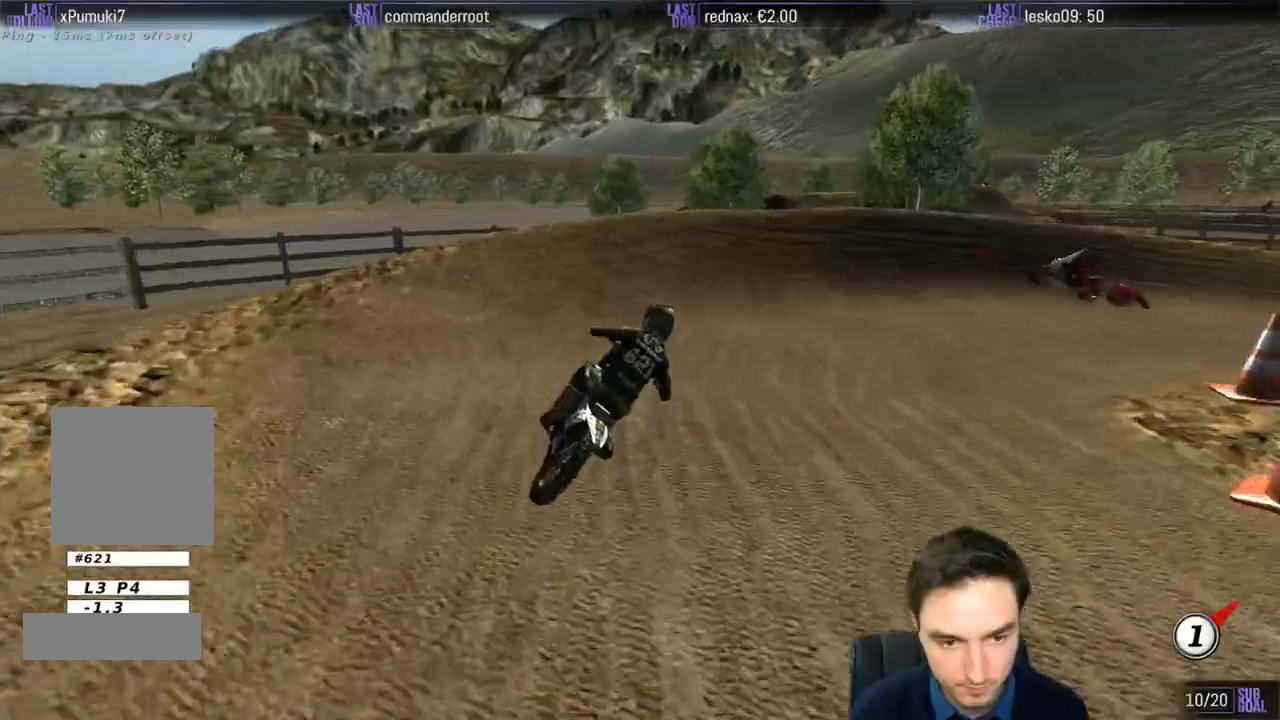
{"dt_ms": 500, "buttons": [], "left_stick": "right", "right_stick": "center"}
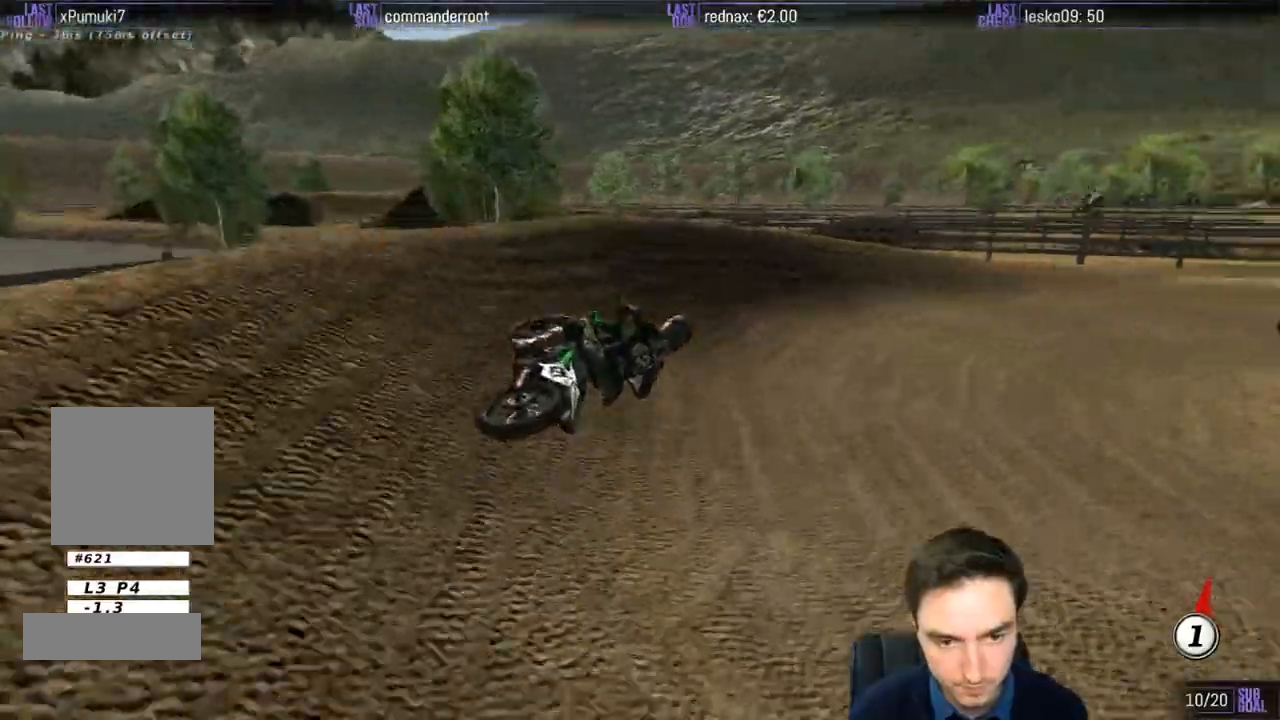
{"dt_ms": 500, "buttons": ["R2"], "left_stick": "left", "right_stick": "center", "events": [[33, "left_stick", "center"], [367, "left_stick", "left"], [433, "R2", "down"]]}
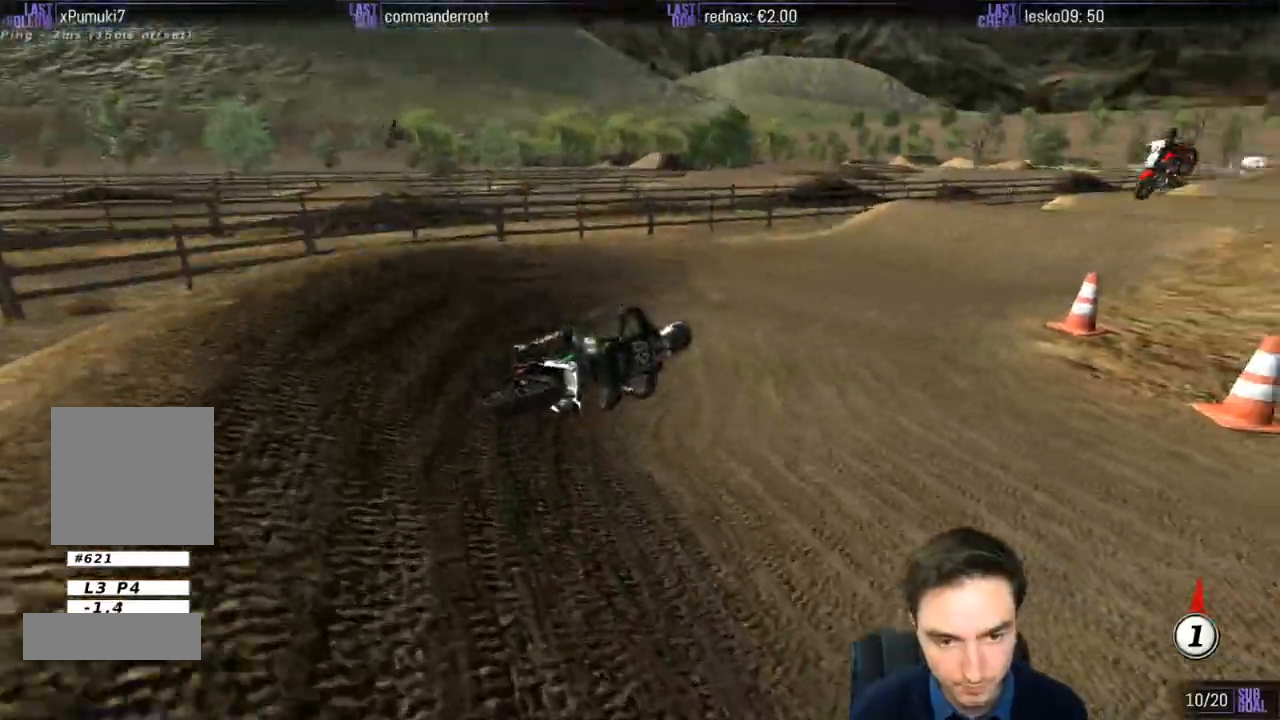
{"dt_ms": 500, "buttons": ["R2"], "left_stick": "center", "right_stick": "center", "events": [[167, "B", "down"], [167, "left_stick", "center"], [300, "left_stick", "left"], [450, "B", "up"], [467, "left_stick", "center"]]}
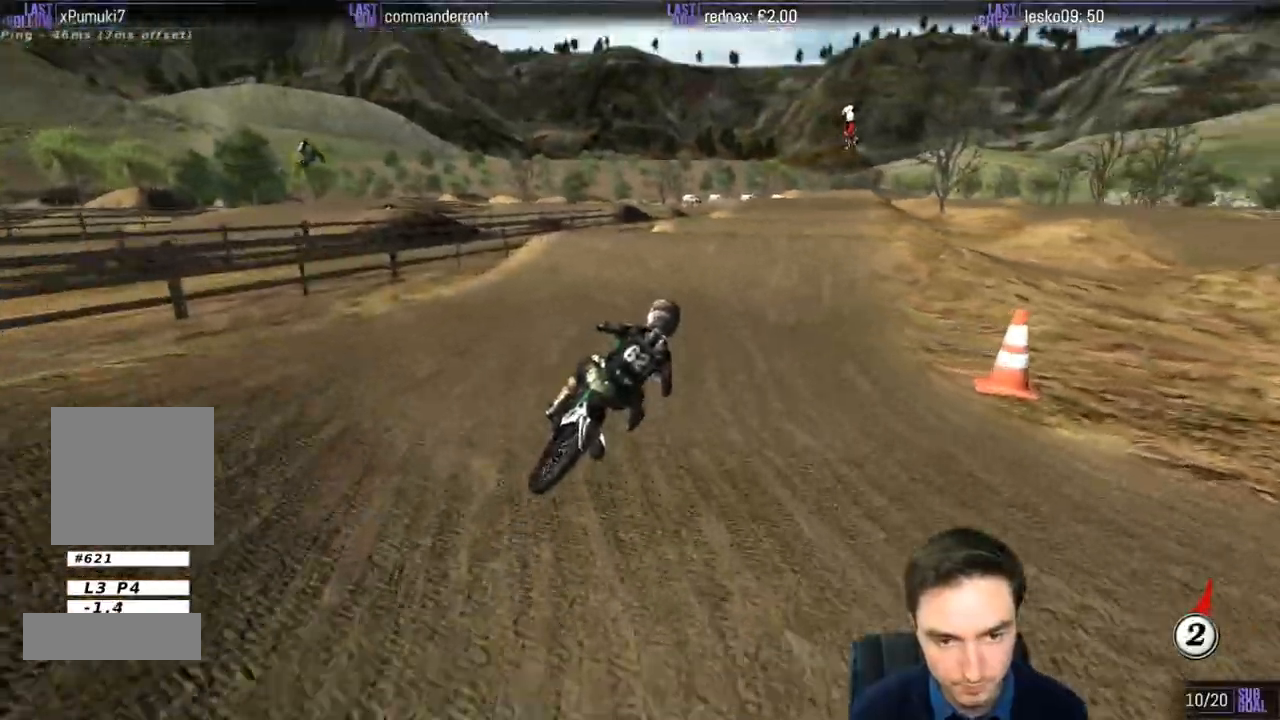
{"dt_ms": 500, "buttons": ["R2"], "left_stick": "center", "right_stick": "center", "events": [[300, "left_stick", "left"], [500, "left_stick", "center"]]}